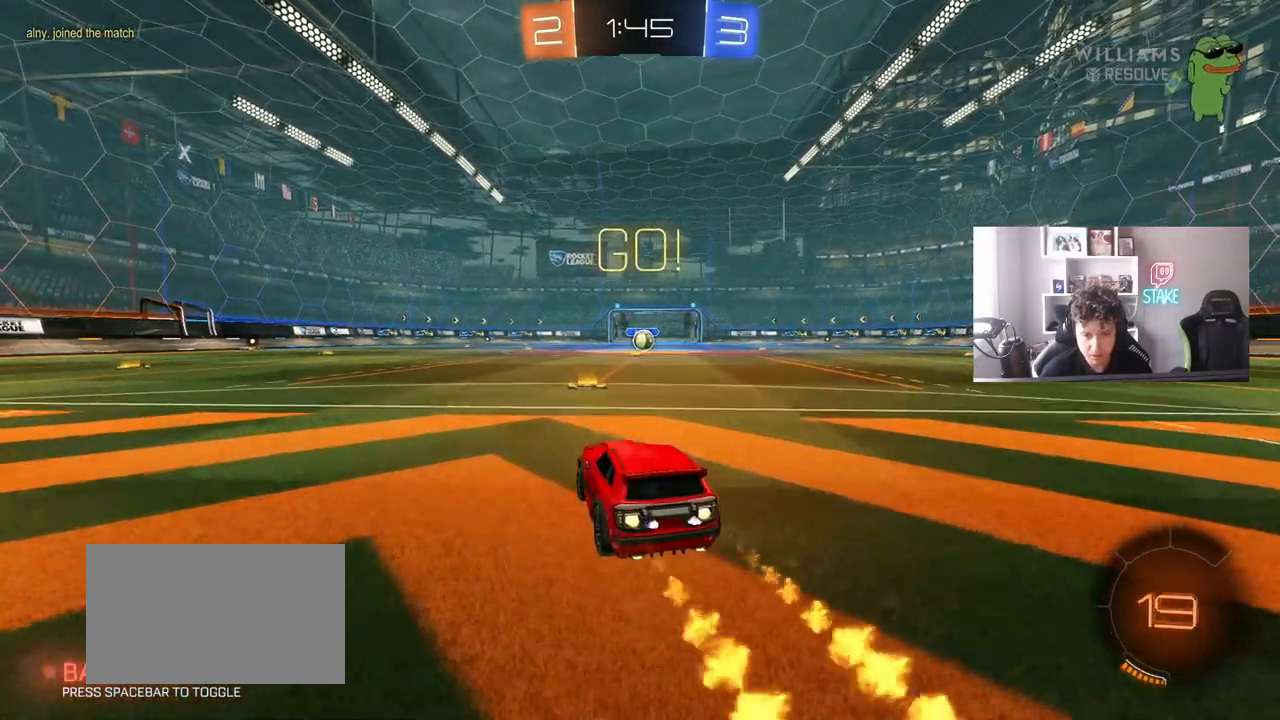
Gameplay with keyboard and mouse; each line is a JSON object with the keys and mouse buttons held at the frame after it. "events" lists presses ("down") and releases ("up") of "1", "2", "3", "4", "5", "a", "alt", "c", "caps_lock", "ctrl", "d", "e", "f", "g", "q", "r", "s", "shift", "space", "t", "tab", "v", "w", "x", "z", "mouse_left", "mouse_wheel" and "mouse_right" between this image and that frame as [ms after this image, input, new state], when the widget could be followed in between. "mouse_left", "mouse_wheel", "mouse_right" = the "left", "wheel", "right" buttons of the "mouse" list. No other keys are recorded. "wheel" means that the mouse wheel is clicked or scrolled. "mouse_move" is the direction in which the mouse moves at that frame (one of eight, or "still"), when it could be read.
{"keys": ["d", "s", "shift"], "mouse": ["left"], "mouse_move": "still", "events": [[117, "d", "down"], [117, "mouse_right", "down"], [217, "mouse_right", "up"], [217, "shift", "down"], [267, "mouse_right", "down"], [317, "s", "down"], [317, "w", "up"], [350, "mouse_right", "up"]]}
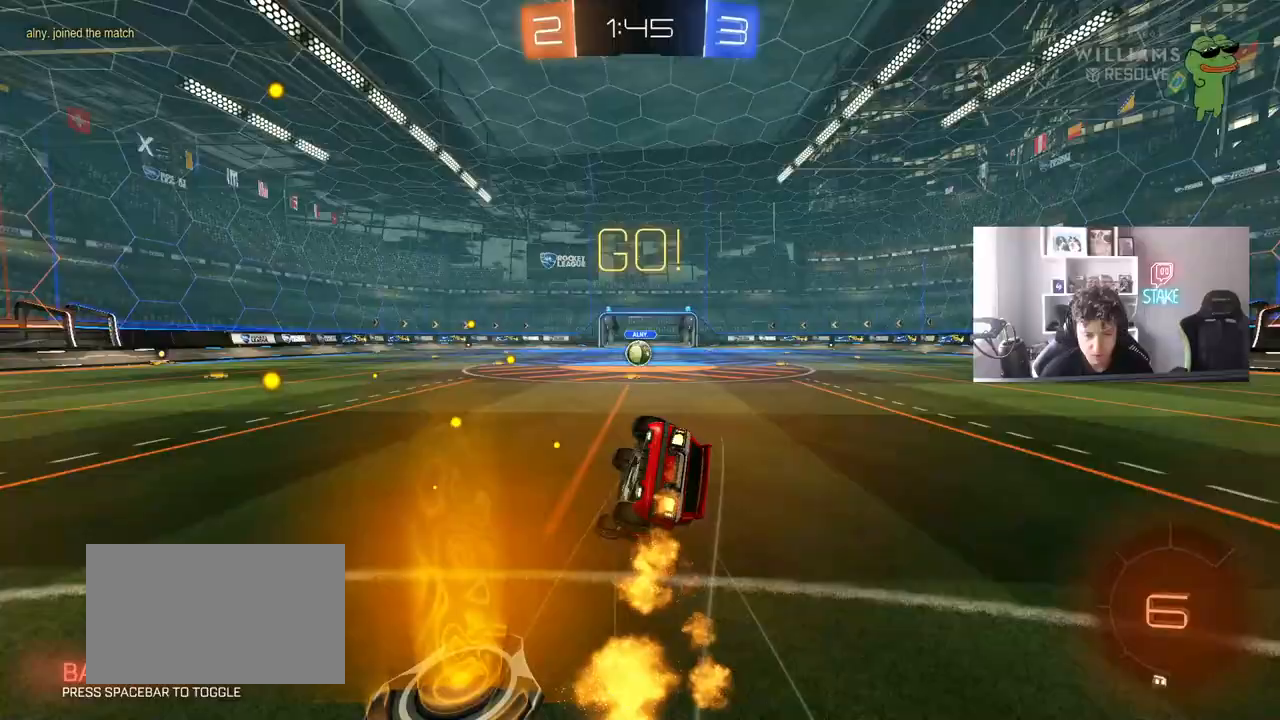
{"keys": ["d", "s", "shift"], "mouse": [], "mouse_move": "still", "events": [[133, "s", "up"], [283, "s", "down"], [417, "mouse_left", "up"]]}
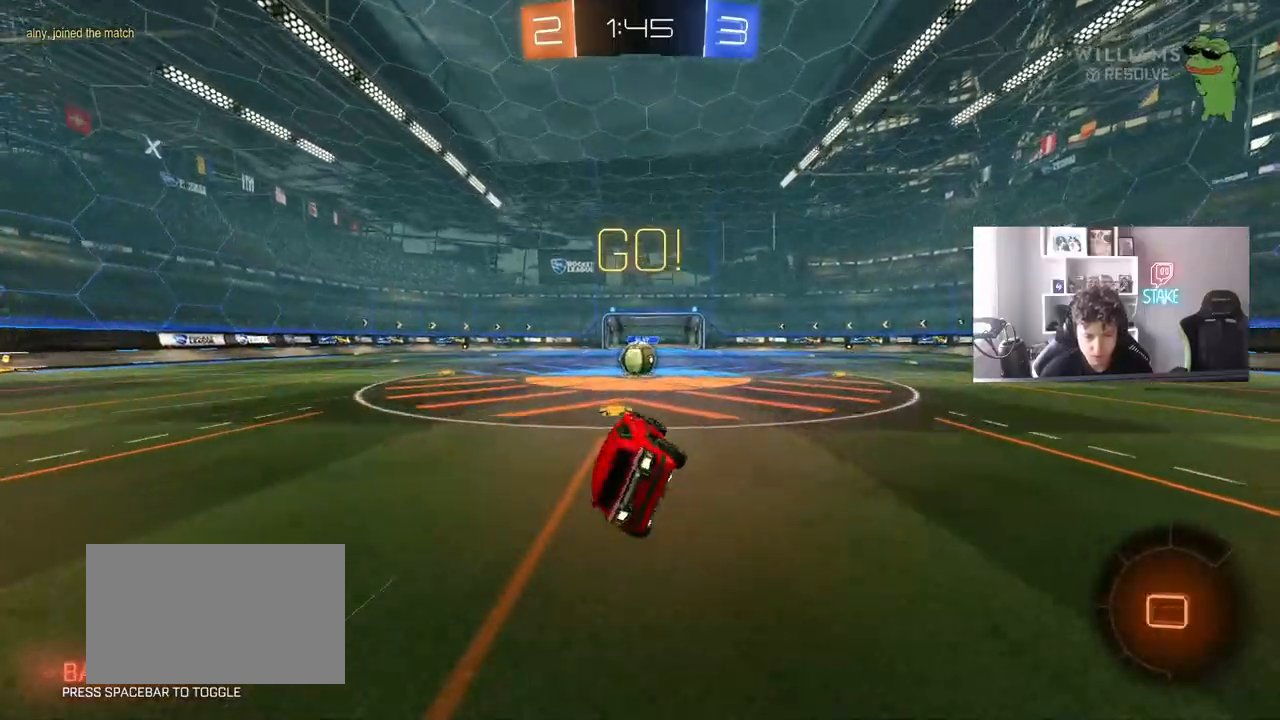
{"keys": ["a"], "mouse": ["right"], "mouse_move": "still", "events": [[17, "s", "up"], [17, "shift", "up"], [50, "d", "up"], [383, "a", "down"], [433, "mouse_right", "down"]]}
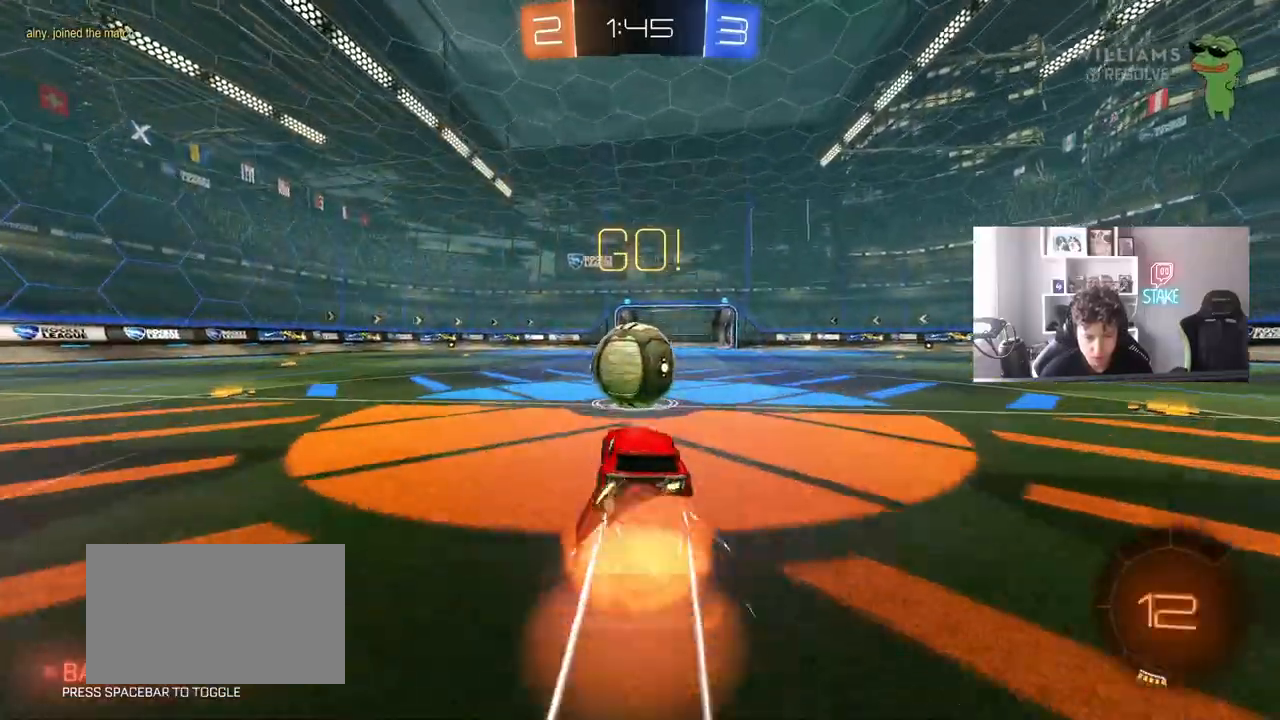
{"keys": ["a", "s", "shift"], "mouse": [], "mouse_move": "still", "events": [[33, "a", "up"], [67, "mouse_right", "up"], [117, "a", "down"], [117, "shift", "down"], [117, "w", "down"], [167, "mouse_right", "down"], [217, "s", "down"], [267, "w", "up"], [400, "mouse_right", "up"]]}
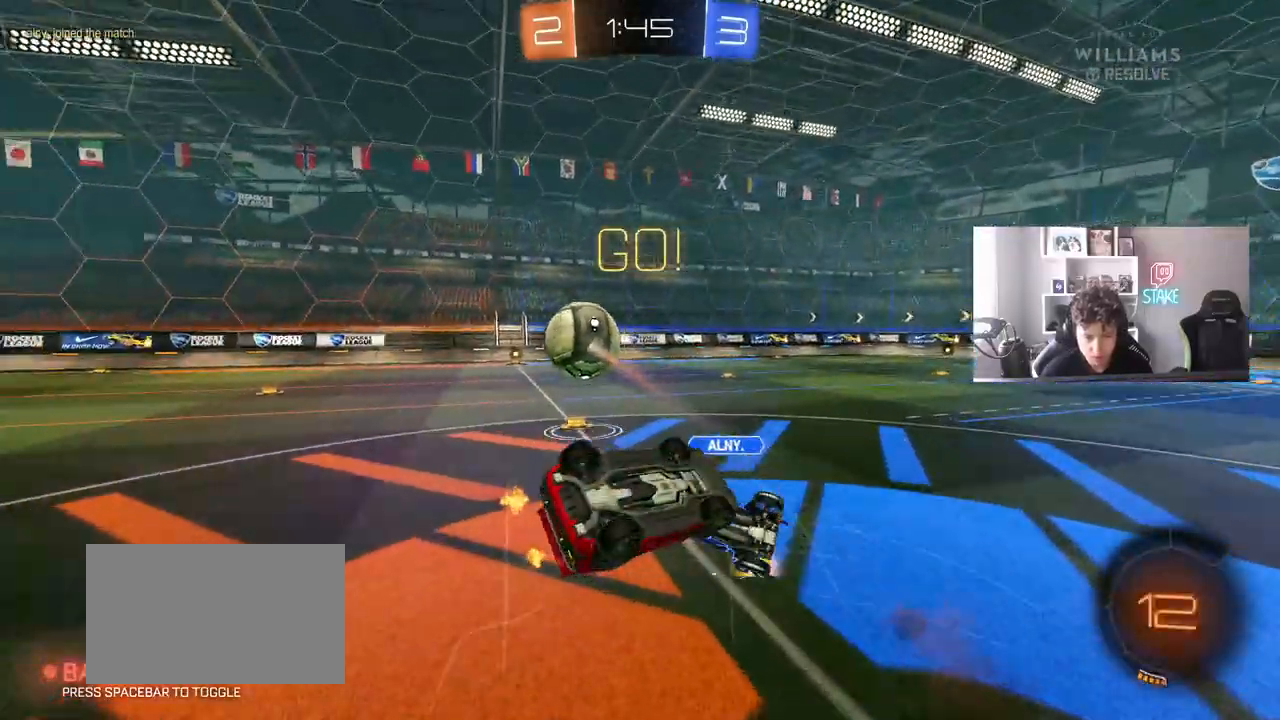
{"keys": [], "mouse": [], "mouse_move": "still", "events": [[183, "s", "up"], [317, "s", "down"], [467, "a", "up"], [467, "s", "up"], [467, "shift", "up"]]}
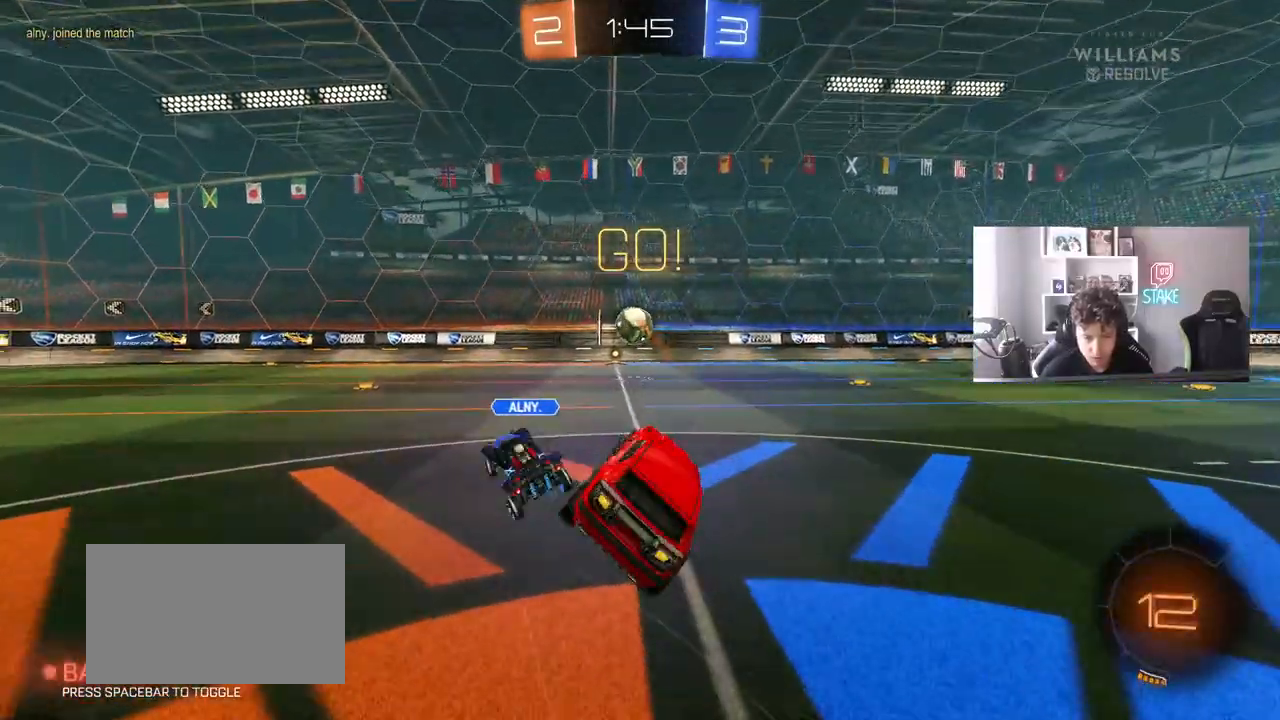
{"keys": ["a", "w"], "mouse": [], "mouse_move": "still", "events": [[200, "w", "down"], [483, "a", "down"]]}
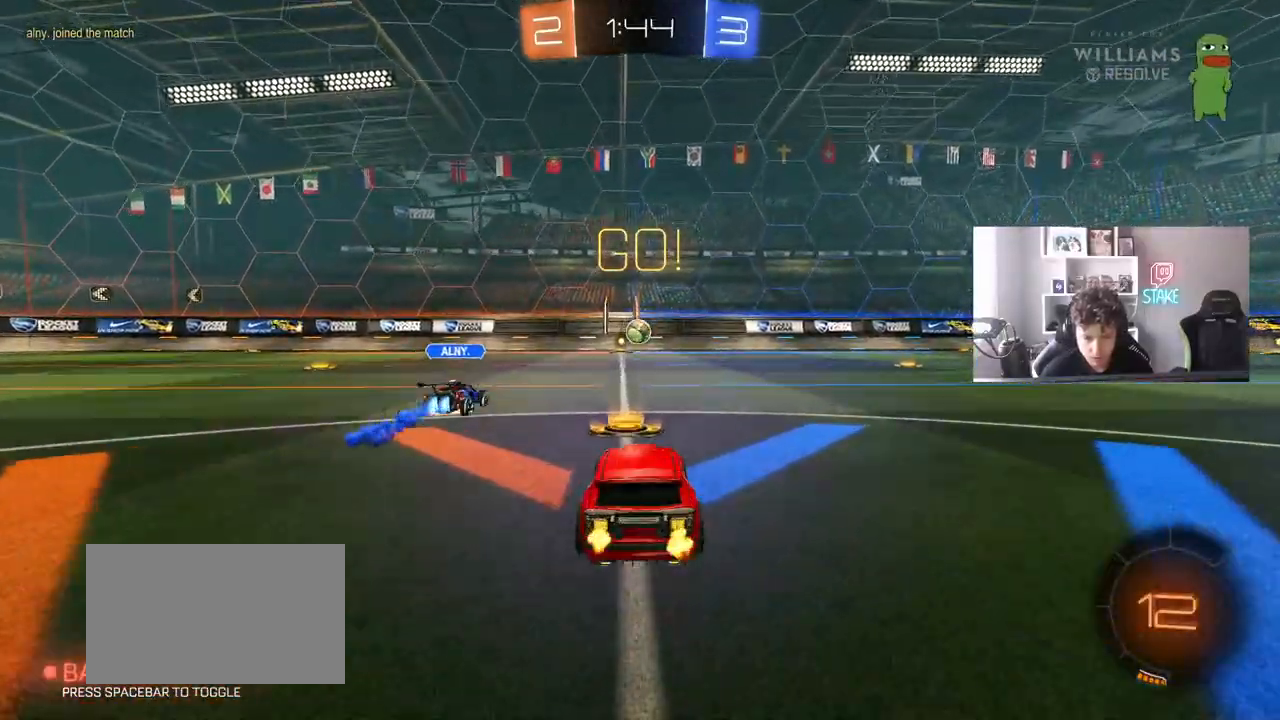
{"keys": ["w"], "mouse": [], "mouse_move": "still", "events": [[300, "a", "up"]]}
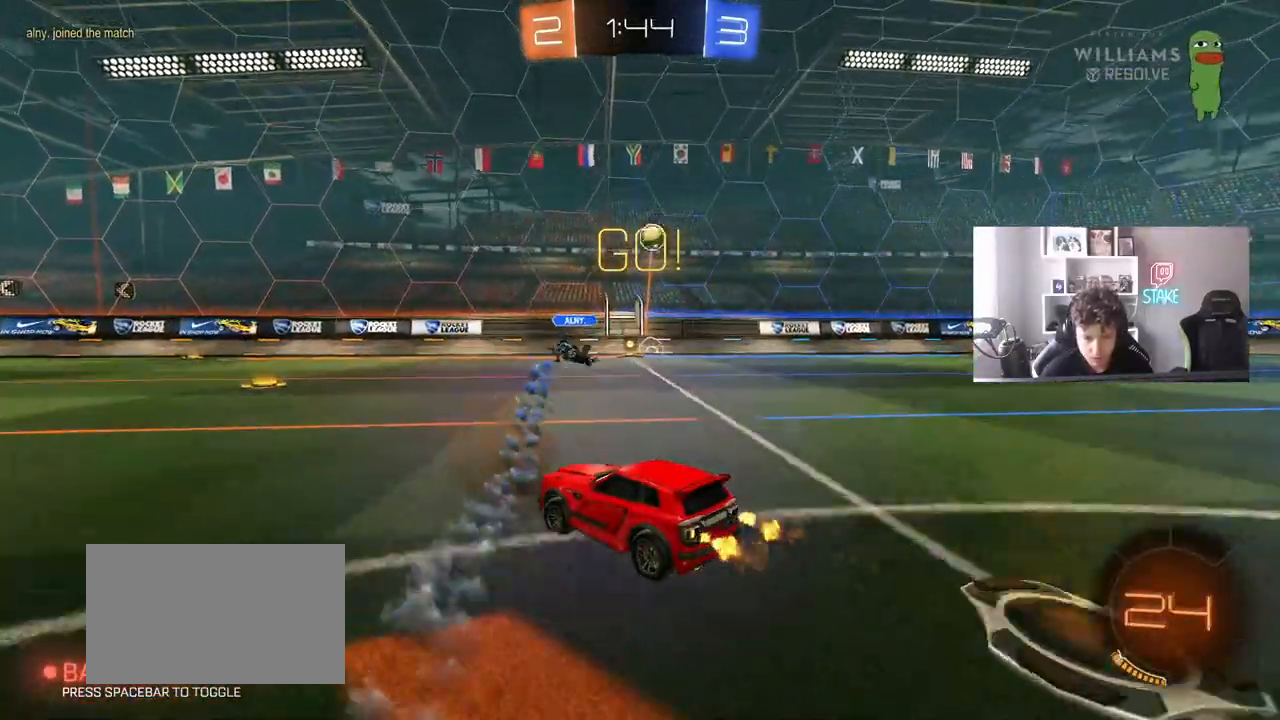
{"keys": ["w"], "mouse": [], "mouse_move": "still", "events": []}
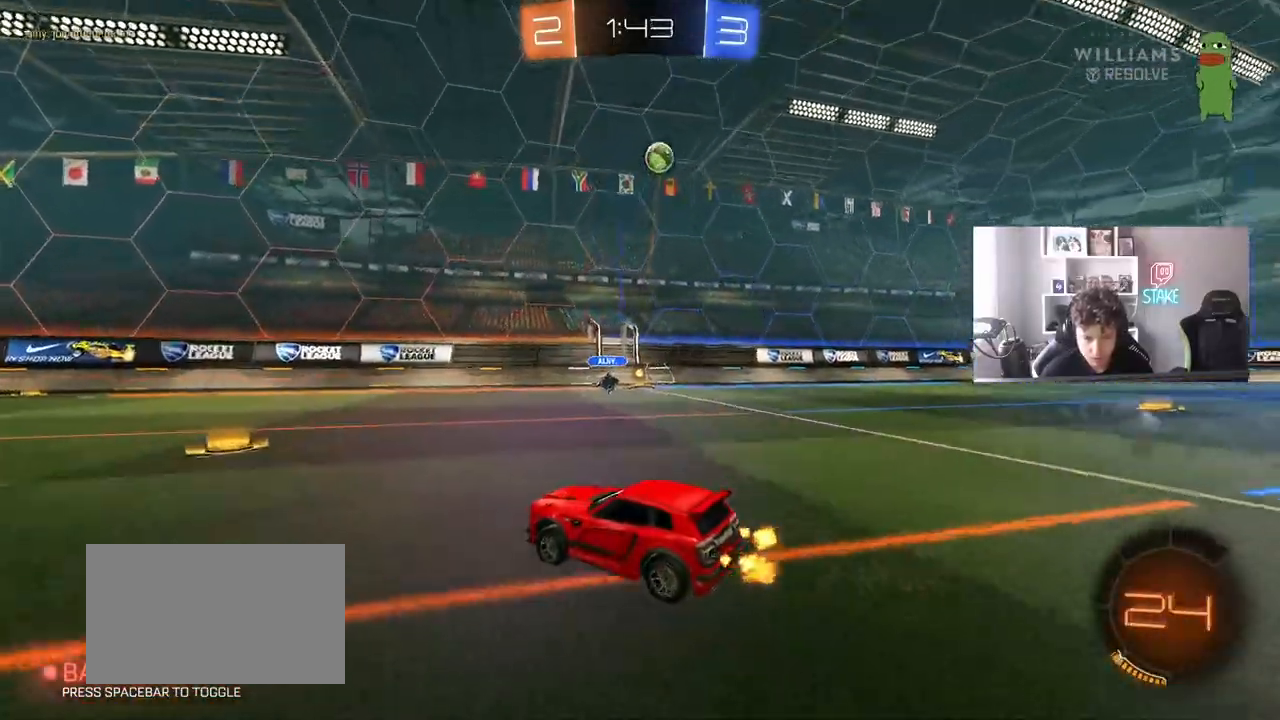
{"keys": ["d", "w"], "mouse": [], "mouse_move": "still", "events": [[250, "a", "down"], [433, "a", "up"], [483, "d", "down"]]}
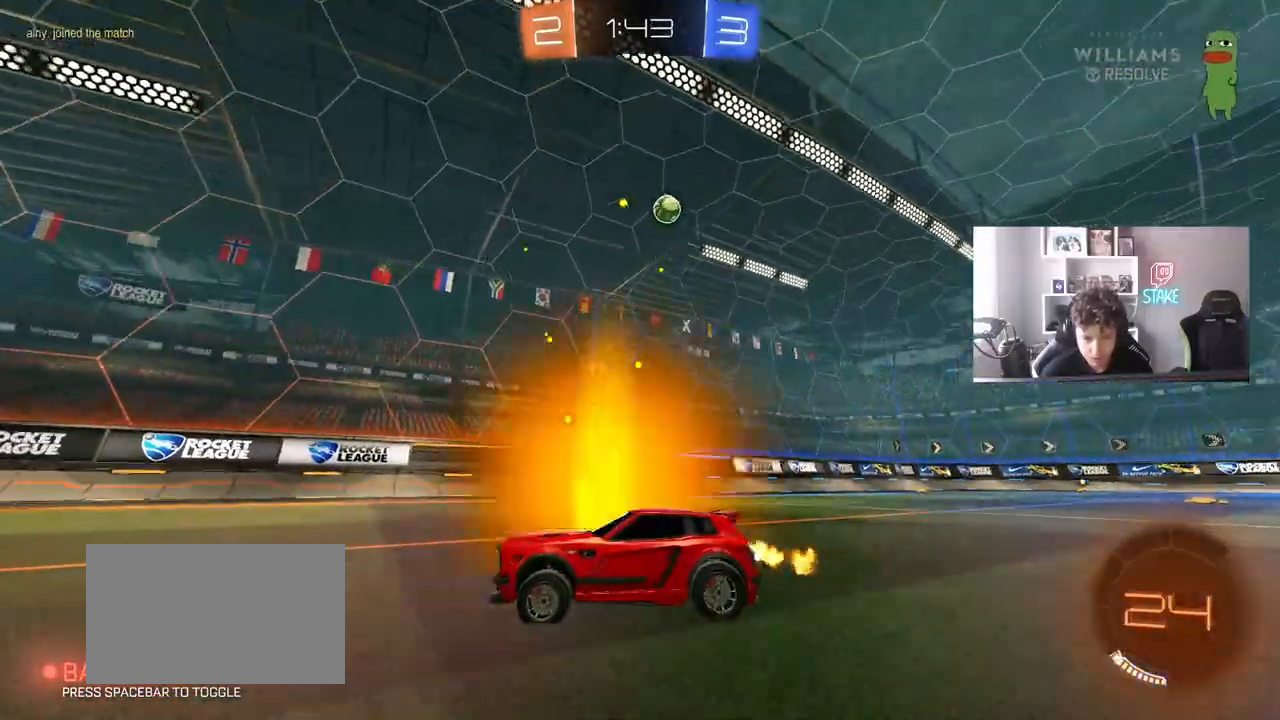
{"keys": ["d", "w"], "mouse": [], "mouse_move": "still", "events": [[33, "shift", "down"], [217, "shift", "up"]]}
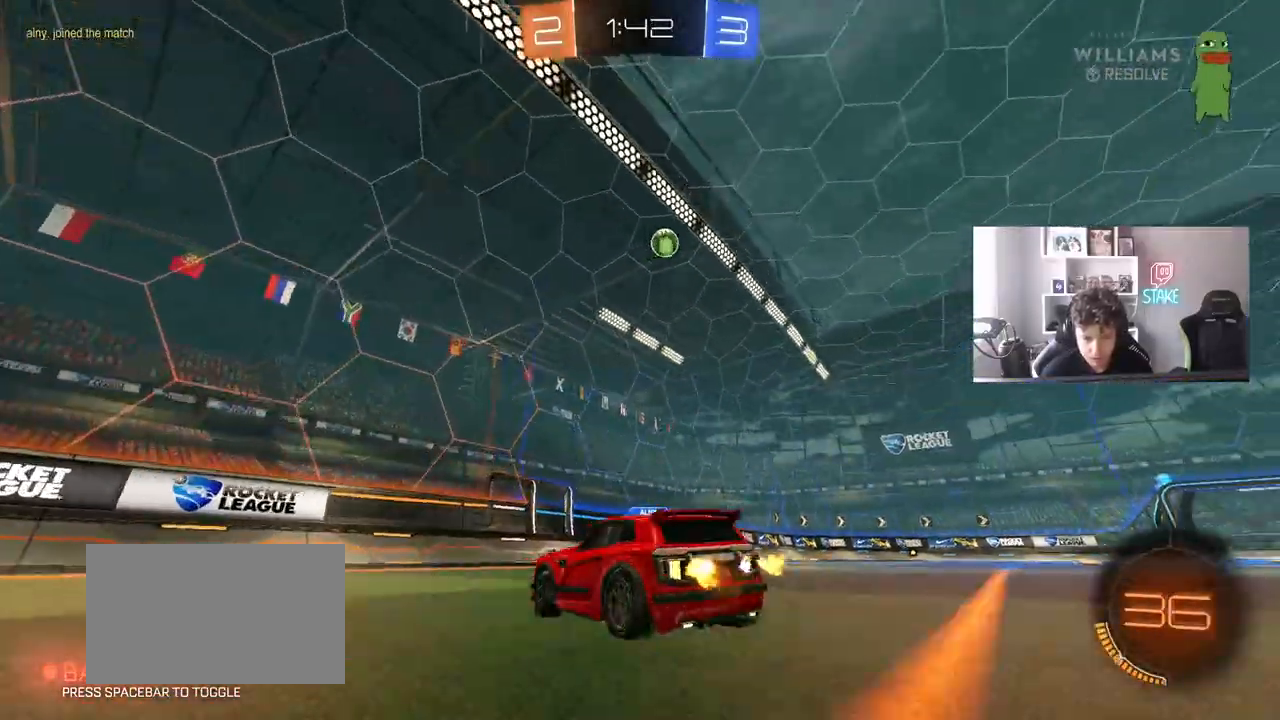
{"keys": ["d", "w"], "mouse": [], "mouse_move": "still", "events": [[233, "d", "up"], [367, "d", "down"]]}
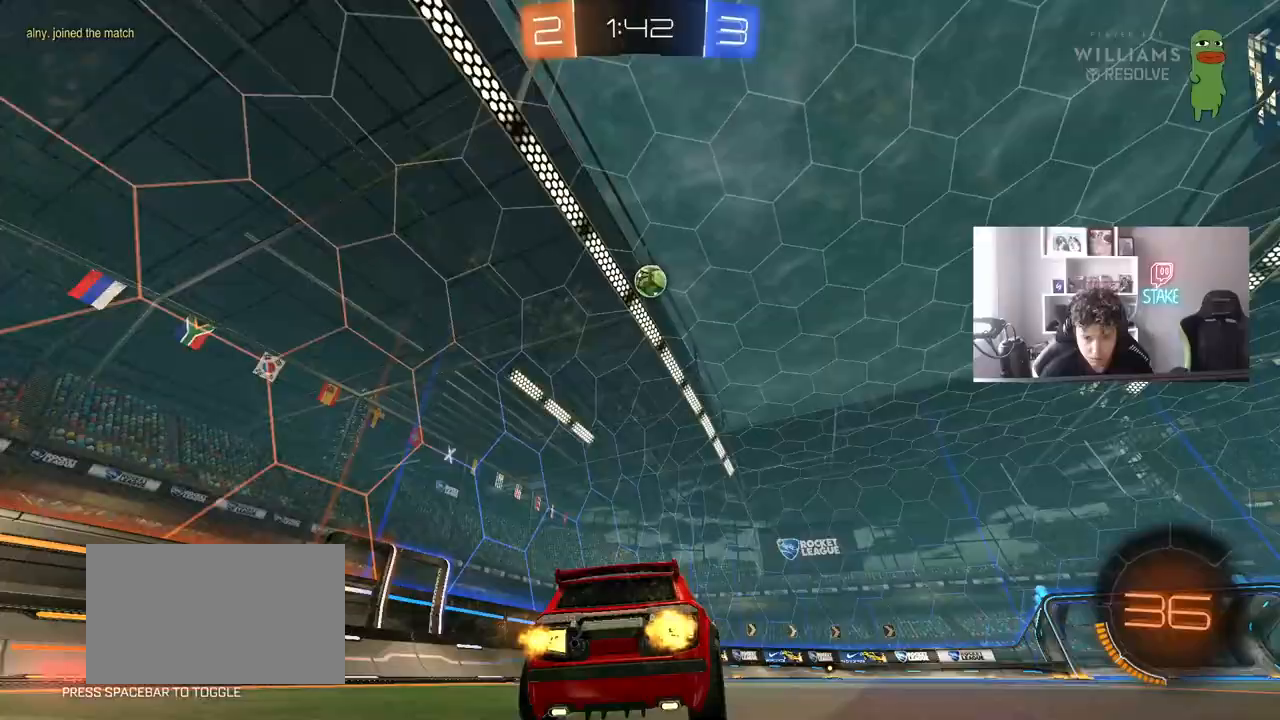
{"keys": ["a", "s"], "mouse": ["left", "right"], "mouse_move": "left", "events": [[17, "w", "up"], [100, "d", "up"], [100, "mouse_right", "down"], [150, "s", "down"], [200, "d", "down"], [333, "d", "up"], [333, "mouse_right", "up"], [333, "s", "up"], [383, "mouse_left", "down"], [383, "mouse_right", "down"], [433, "a", "down"], [433, "s", "down"]]}
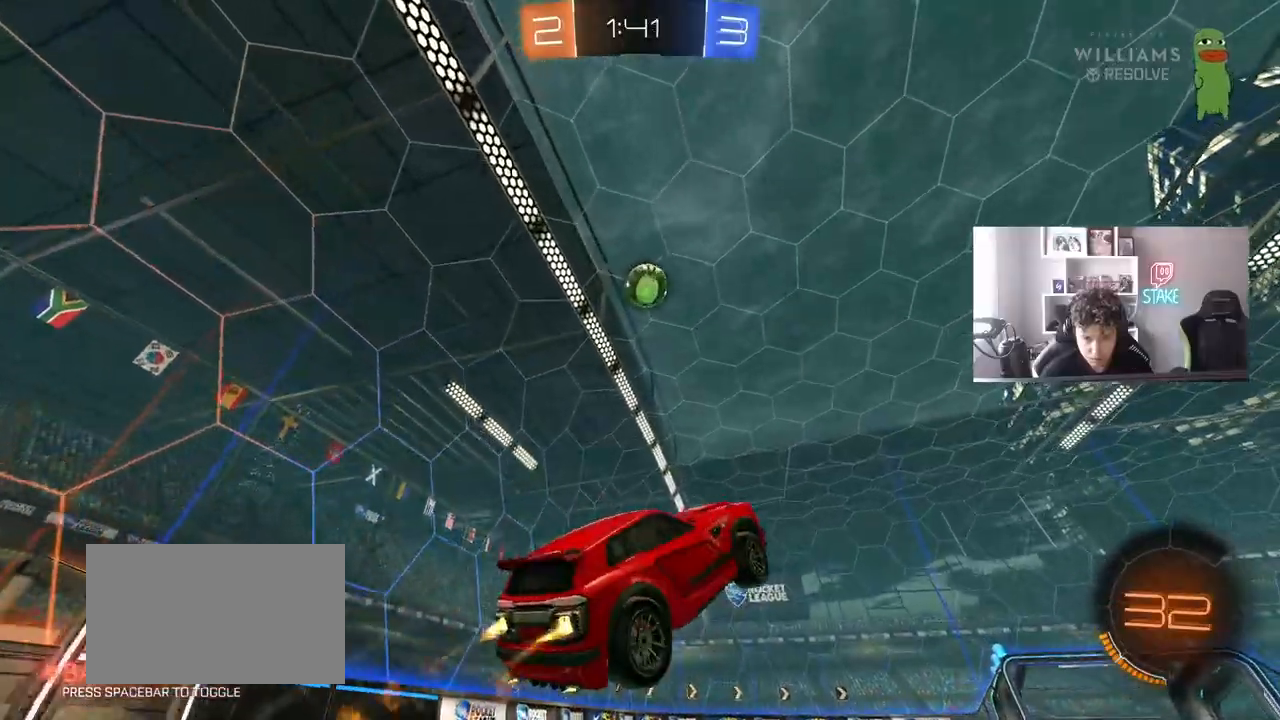
{"keys": ["w"], "mouse": ["left"], "mouse_move": "still", "events": [[33, "s", "up"], [33, "shift", "down"], [67, "mouse_left", "up"], [67, "mouse_right", "up"], [67, "shift", "up"], [117, "a", "up"], [167, "mouse_left", "down"], [267, "a", "down"], [267, "d", "down"], [267, "w", "down"], [317, "a", "up"], [350, "a", "down"], [400, "d", "up"], [450, "a", "up"], [450, "d", "down"], [500, "d", "up"]]}
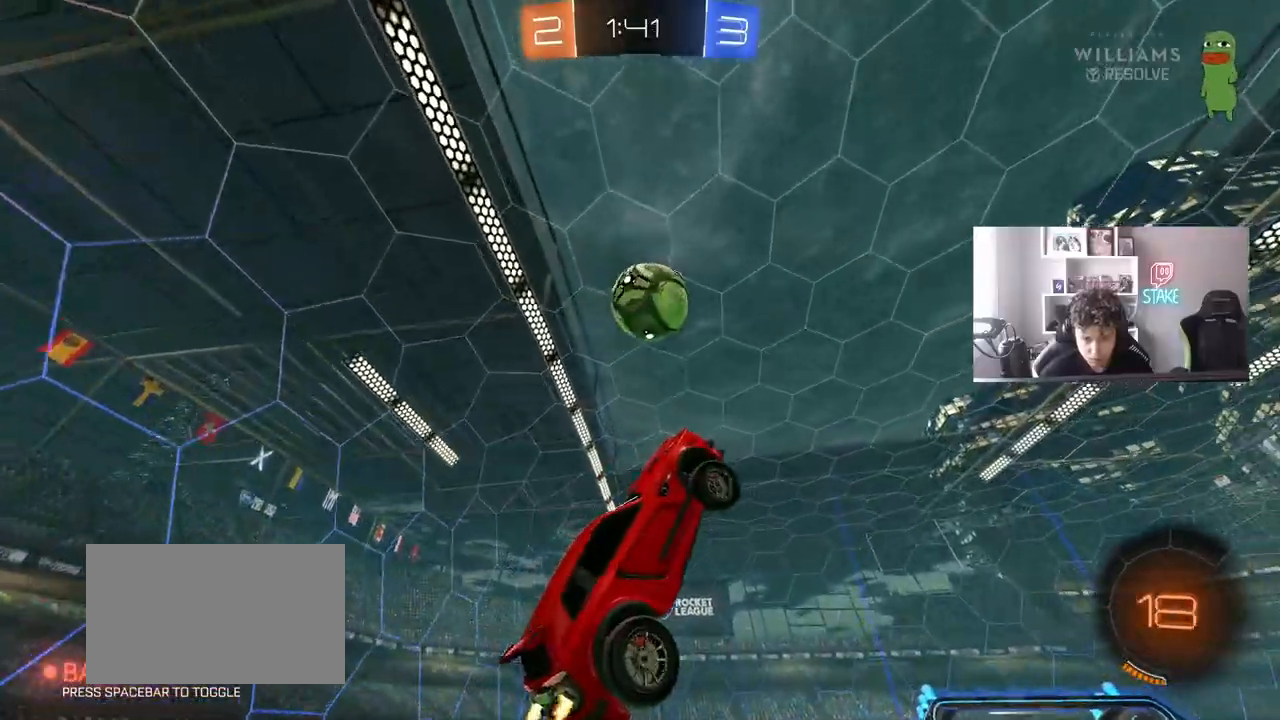
{"keys": ["d"], "mouse": [], "mouse_move": "still", "events": [[33, "w", "up"], [133, "a", "down"], [133, "w", "down"], [183, "mouse_left", "up"], [417, "a", "up"], [417, "w", "up"], [467, "d", "down"]]}
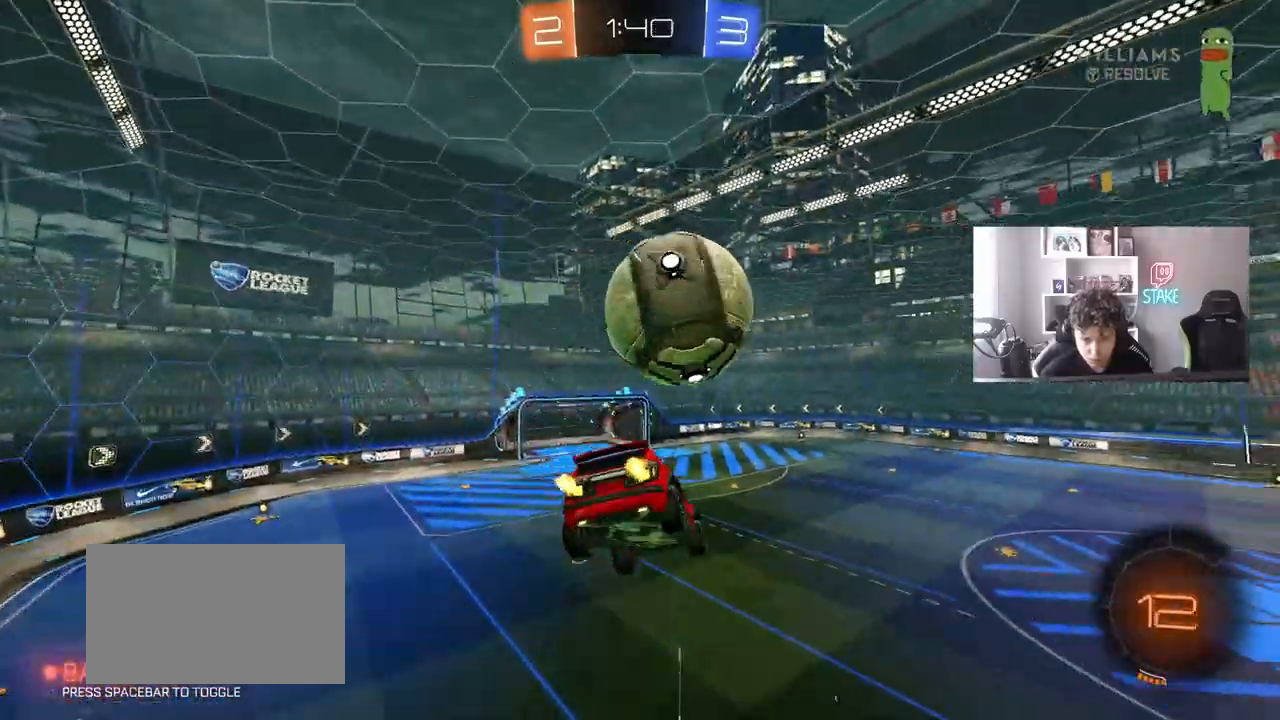
{"keys": ["a", "w"], "mouse": ["left"], "mouse_move": "still", "events": [[50, "s", "down"], [150, "a", "down"], [200, "d", "up"], [250, "a", "up"], [250, "mouse_left", "down"], [250, "s", "up"], [300, "d", "down"], [383, "a", "down"], [383, "w", "down"], [433, "d", "up"]]}
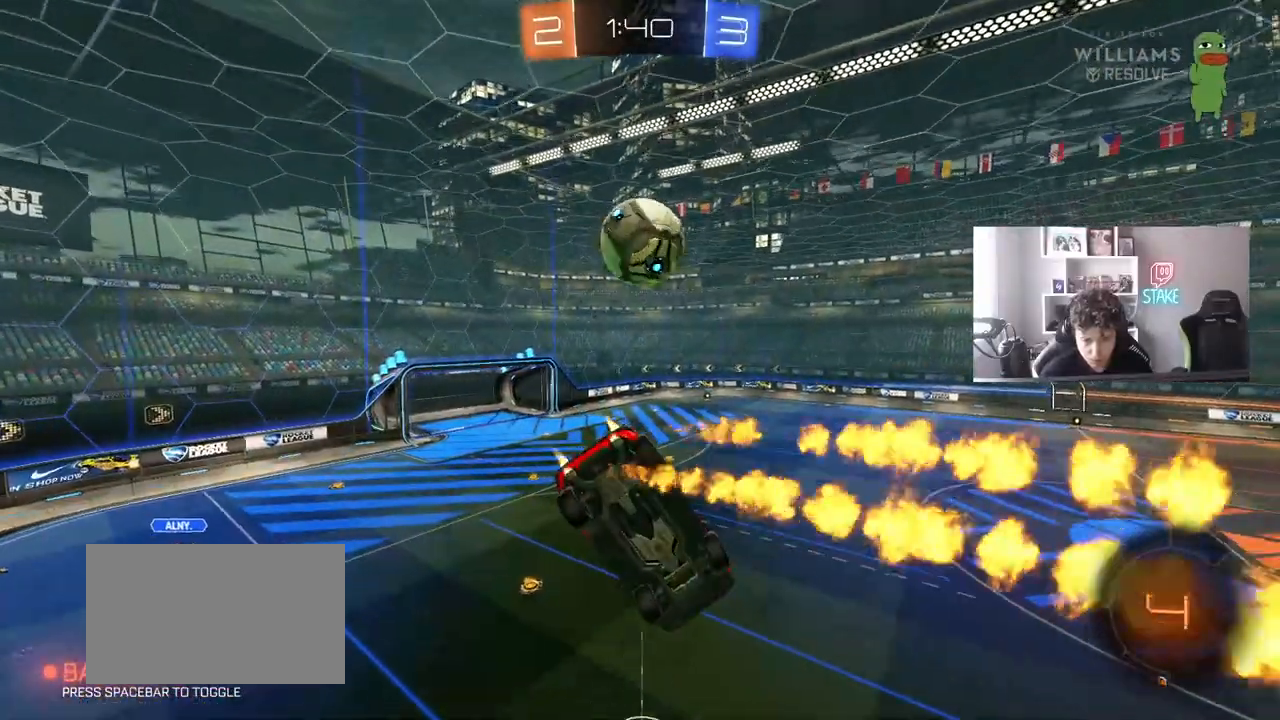
{"keys": ["a", "s"], "mouse": [], "mouse_move": "still", "events": [[33, "a", "up"], [33, "w", "up"], [117, "s", "down"], [167, "a", "down"], [267, "a", "up"], [450, "a", "down"], [500, "mouse_left", "up"]]}
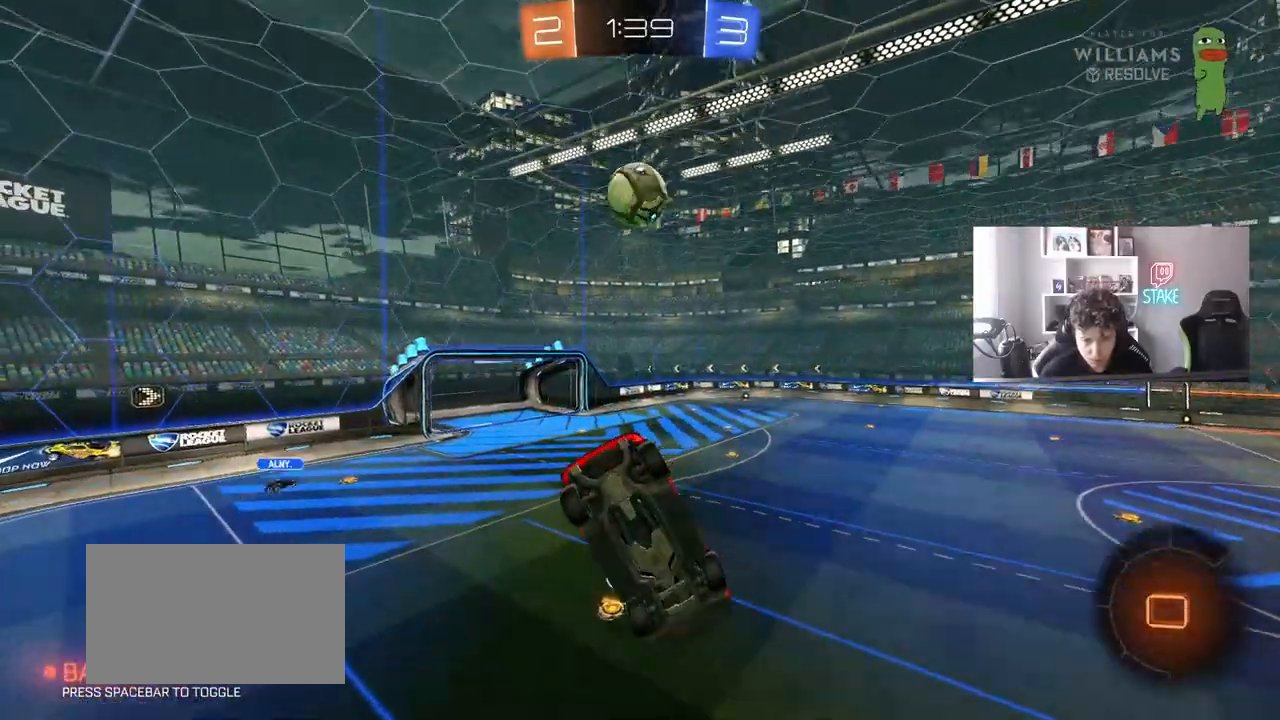
{"keys": ["d", "w"], "mouse": [], "mouse_move": "still", "events": [[50, "d", "down"], [83, "a", "up"], [133, "s", "up"], [283, "shift", "down"], [317, "shift", "up"], [467, "w", "down"]]}
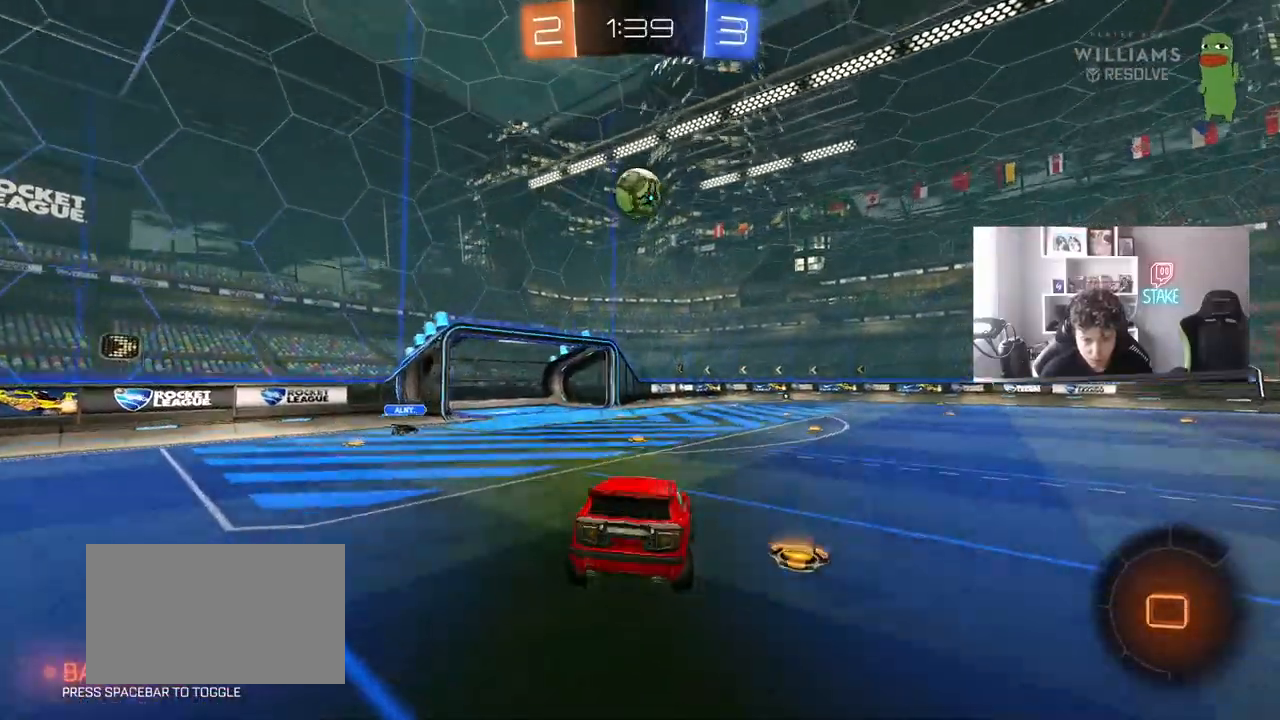
{"keys": ["d", "w"], "mouse": [], "mouse_move": "still", "events": []}
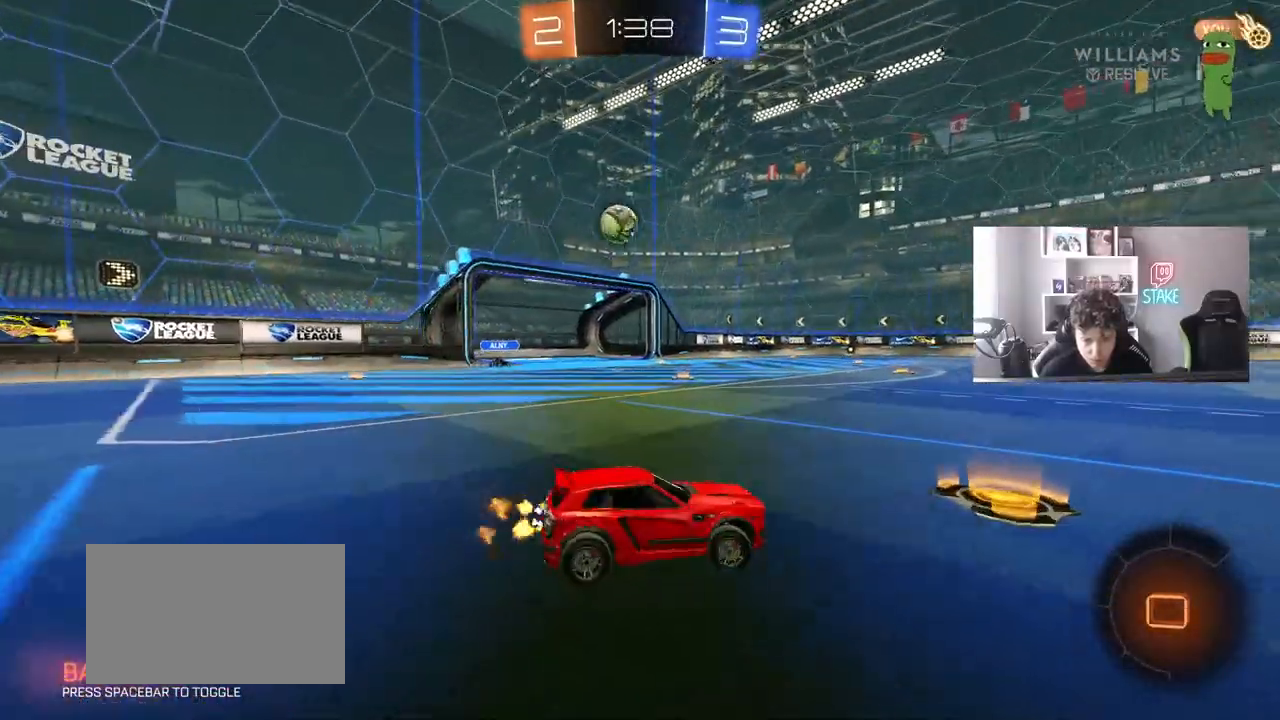
{"keys": ["w"], "mouse": [], "mouse_move": "still", "events": [[33, "d", "up"], [67, "a", "down"], [217, "a", "up"]]}
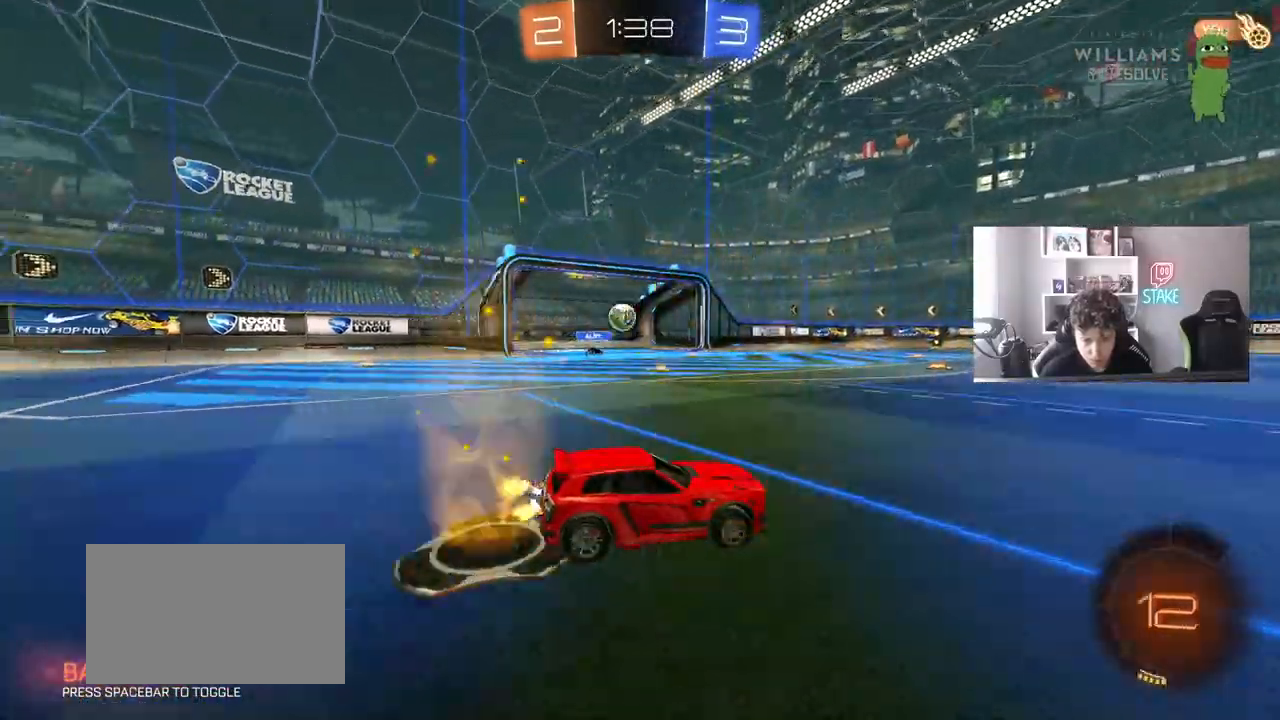
{"keys": ["d", "space", "w"], "mouse": [], "mouse_move": "still", "events": [[333, "space", "down"], [467, "d", "down"]]}
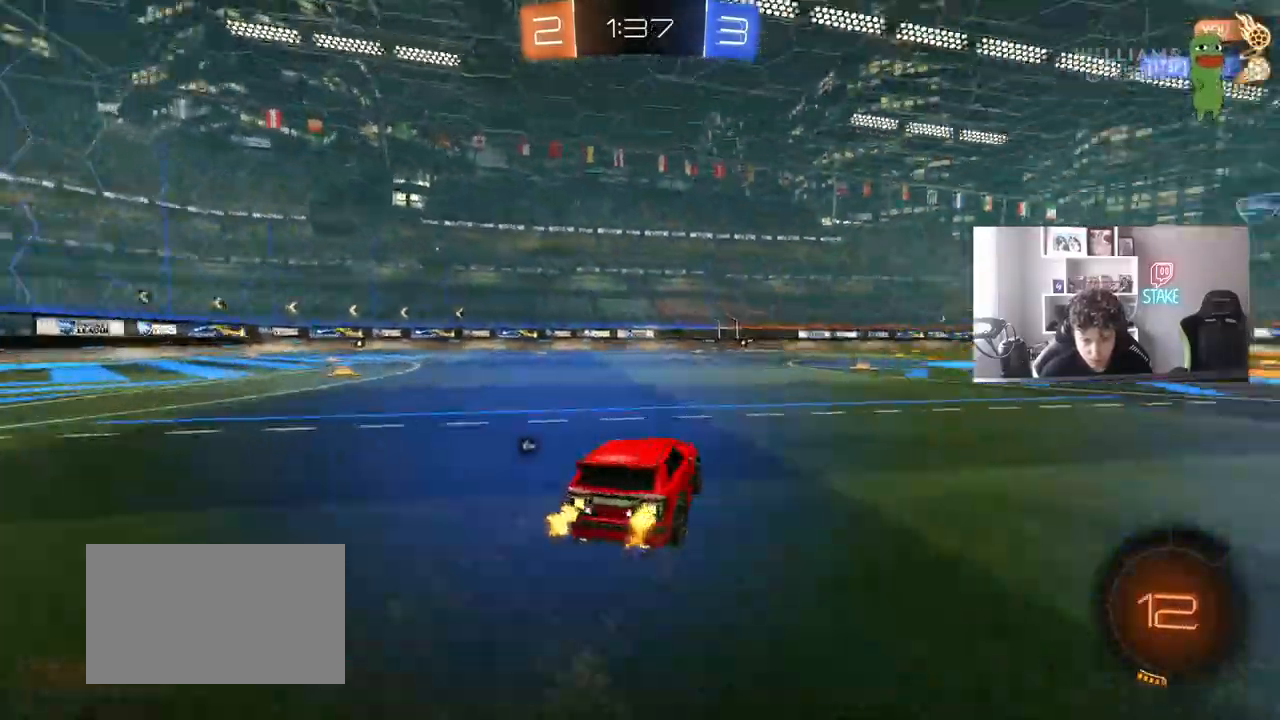
{"keys": ["d", "space", "w"], "mouse": [], "mouse_move": "still", "events": [[17, "space", "up"], [67, "d", "up"], [383, "space", "down"], [483, "d", "down"]]}
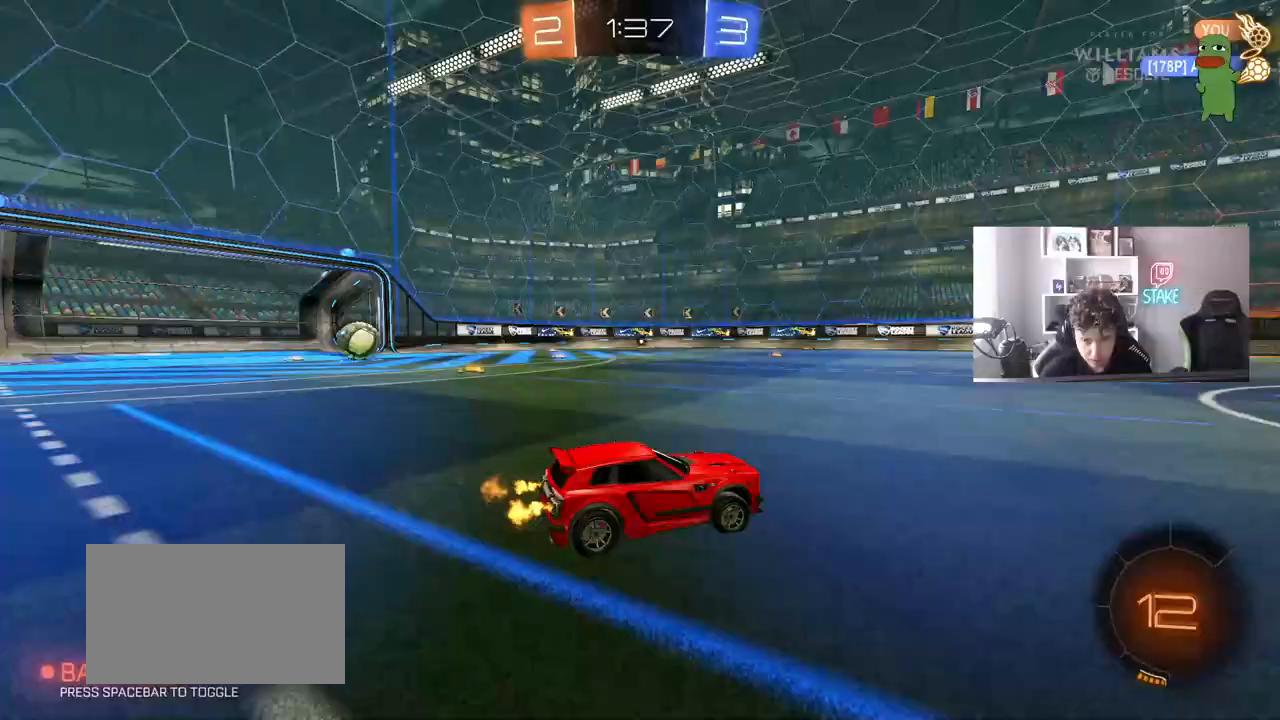
{"keys": ["space", "w"], "mouse": [], "mouse_move": "still", "events": [[83, "d", "up"], [83, "mouse_left", "down"], [83, "mouse_right", "down"], [83, "space", "up"], [167, "mouse_left", "up"], [167, "mouse_right", "up"], [217, "mouse_right", "down"], [300, "mouse_right", "up"], [500, "space", "down"]]}
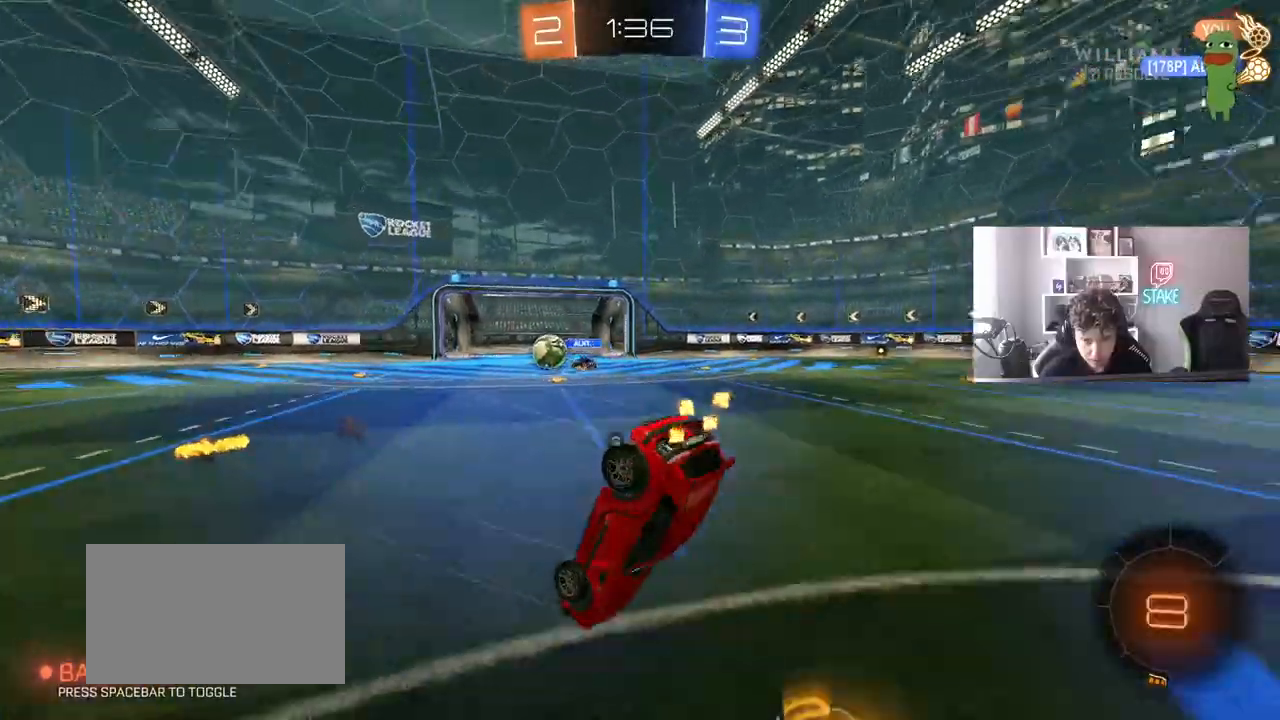
{"keys": ["space"], "mouse": [], "mouse_move": "still", "events": [[133, "w", "up"], [183, "space", "up"], [417, "space", "down"]]}
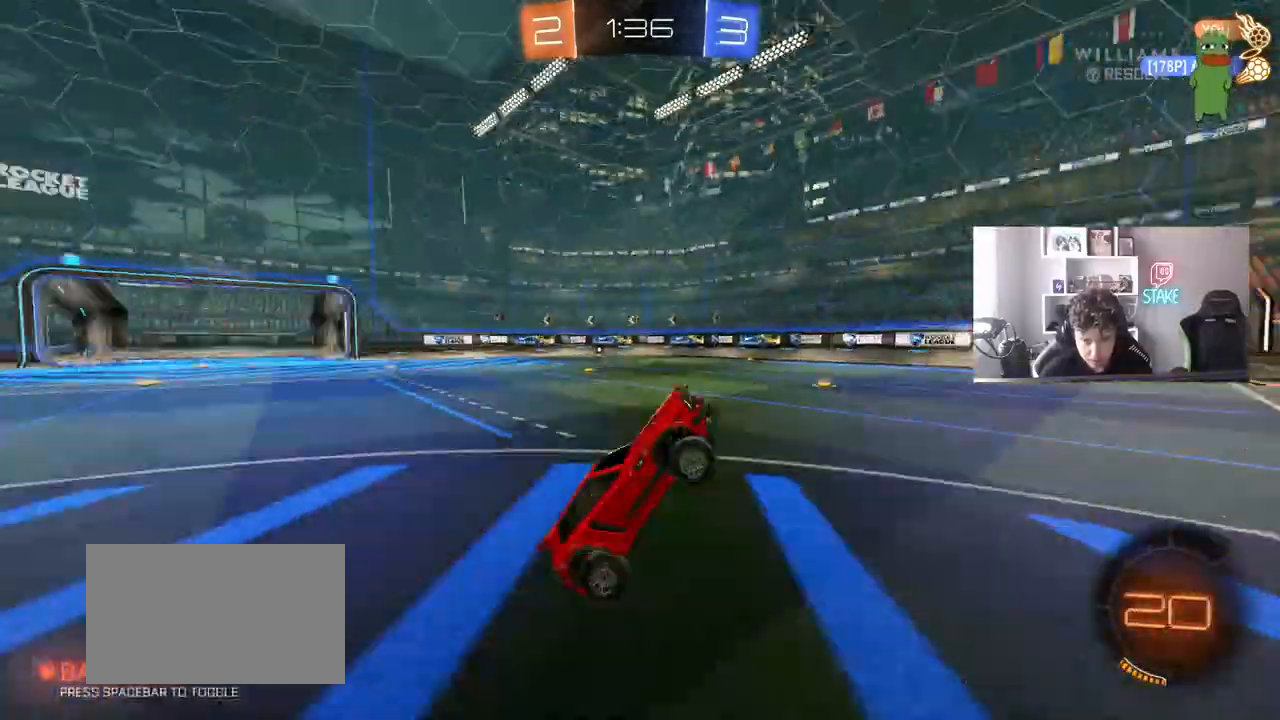
{"keys": ["d", "w"], "mouse": [], "mouse_move": "still", "events": [[150, "d", "down"], [150, "space", "up"], [200, "w", "down"]]}
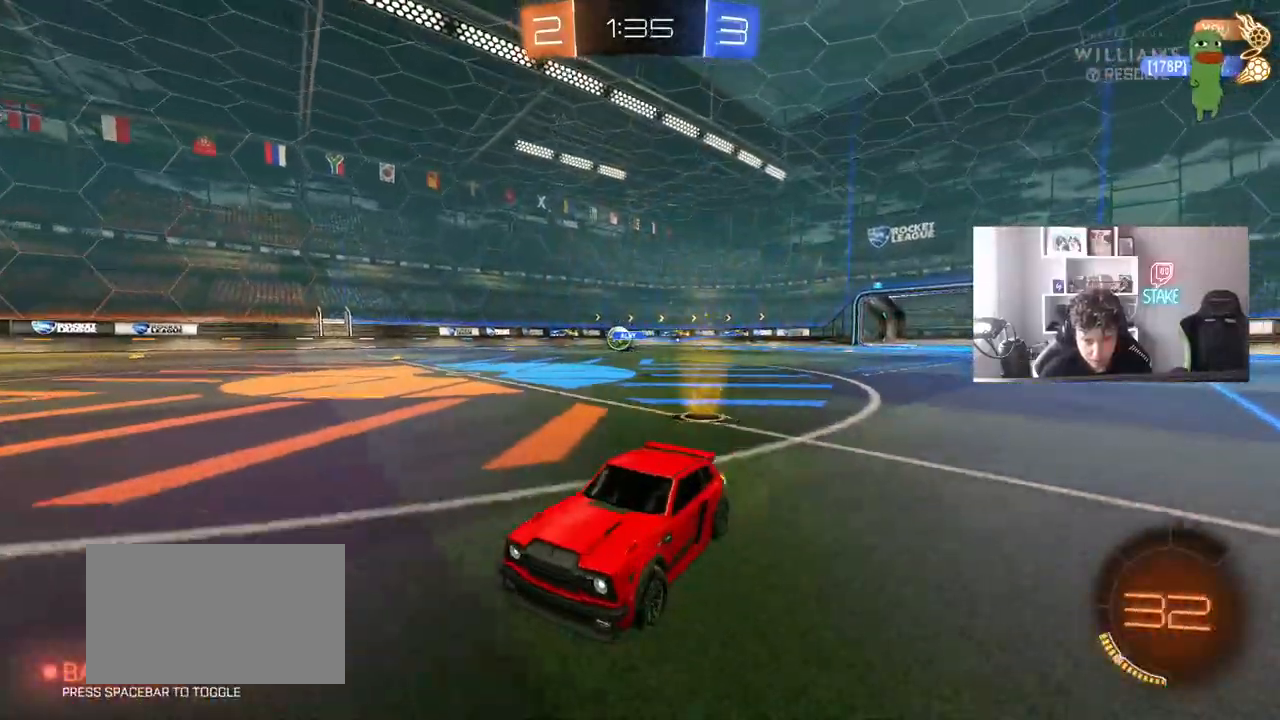
{"keys": ["w"], "mouse": [], "mouse_move": "still", "events": [[267, "space", "down"], [450, "space", "up"], [500, "d", "up"]]}
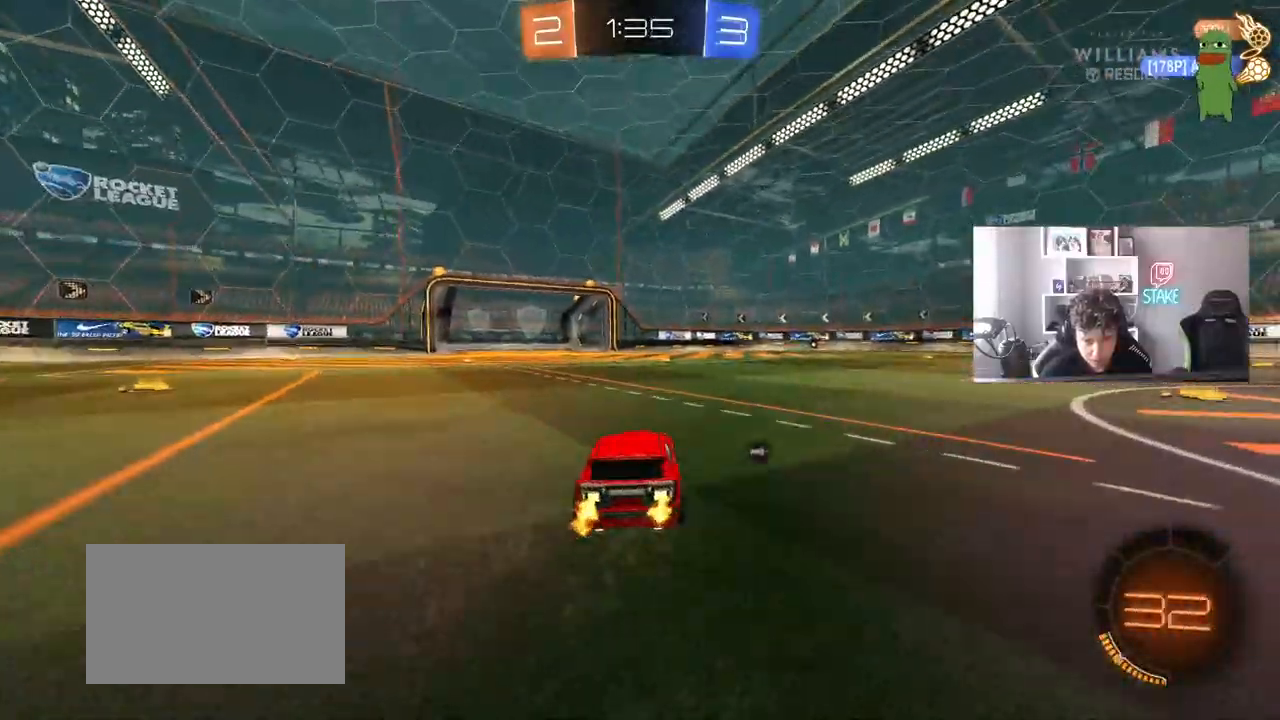
{"keys": ["w"], "mouse": [], "mouse_move": "still", "events": [[83, "d", "down"], [183, "d", "up"], [233, "space", "down"], [283, "a", "down"], [417, "a", "up"], [417, "space", "up"]]}
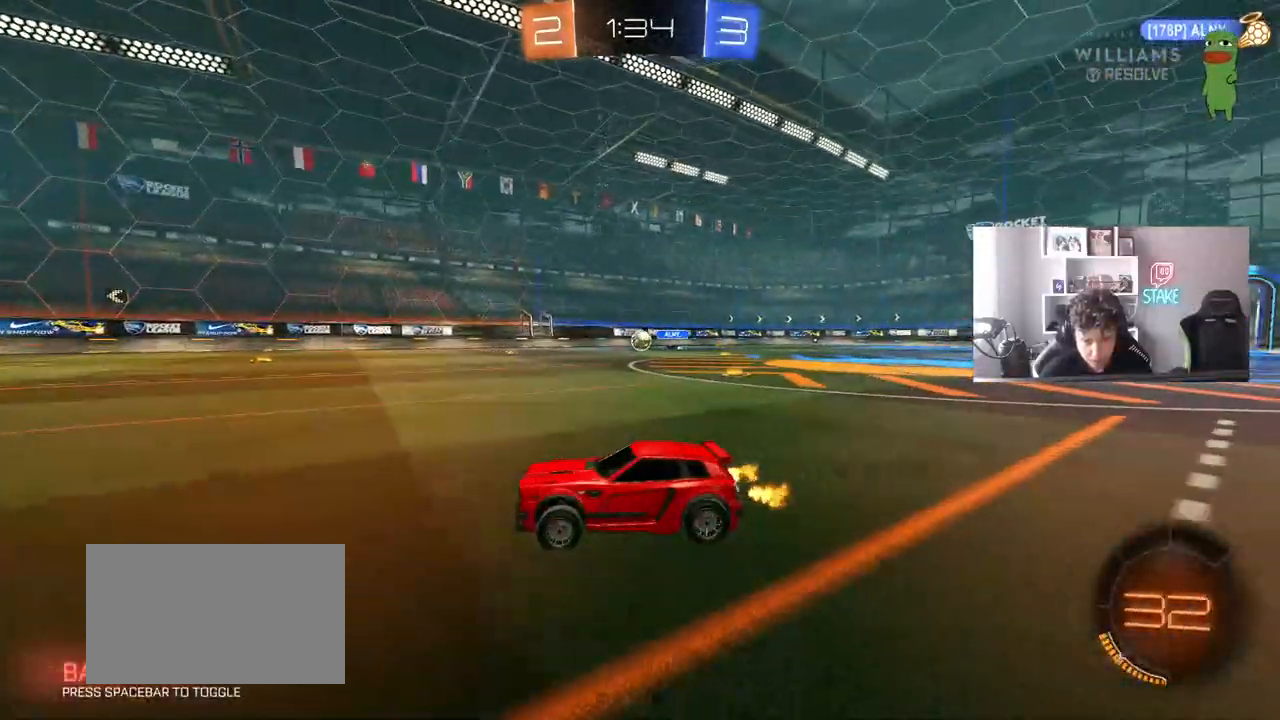
{"keys": ["w"], "mouse": [], "mouse_move": "still", "events": [[283, "d", "down"], [333, "d", "up"]]}
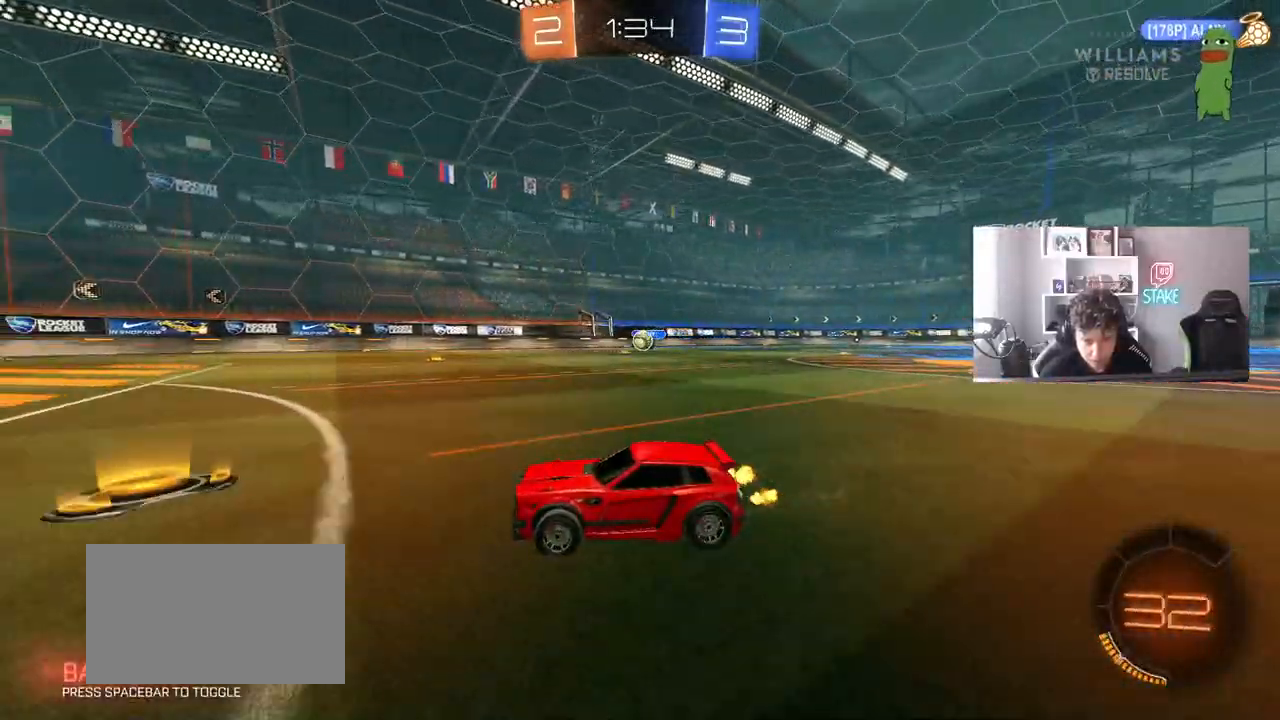
{"keys": [], "mouse": [], "mouse_move": "still", "events": [[33, "w", "up"], [83, "d", "down"], [317, "s", "down"], [350, "s", "up"], [450, "d", "up"]]}
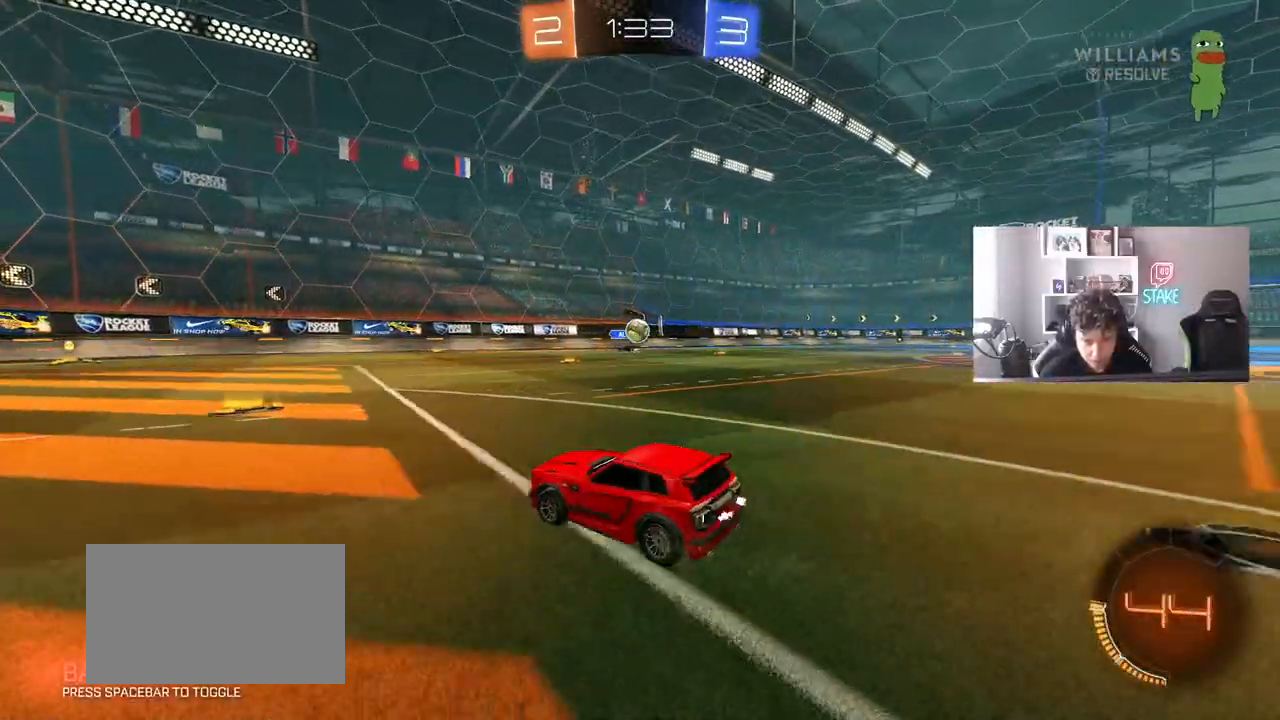
{"keys": ["a"], "mouse": [], "mouse_move": "still", "events": [[83, "w", "down"], [233, "a", "down"], [367, "w", "up"]]}
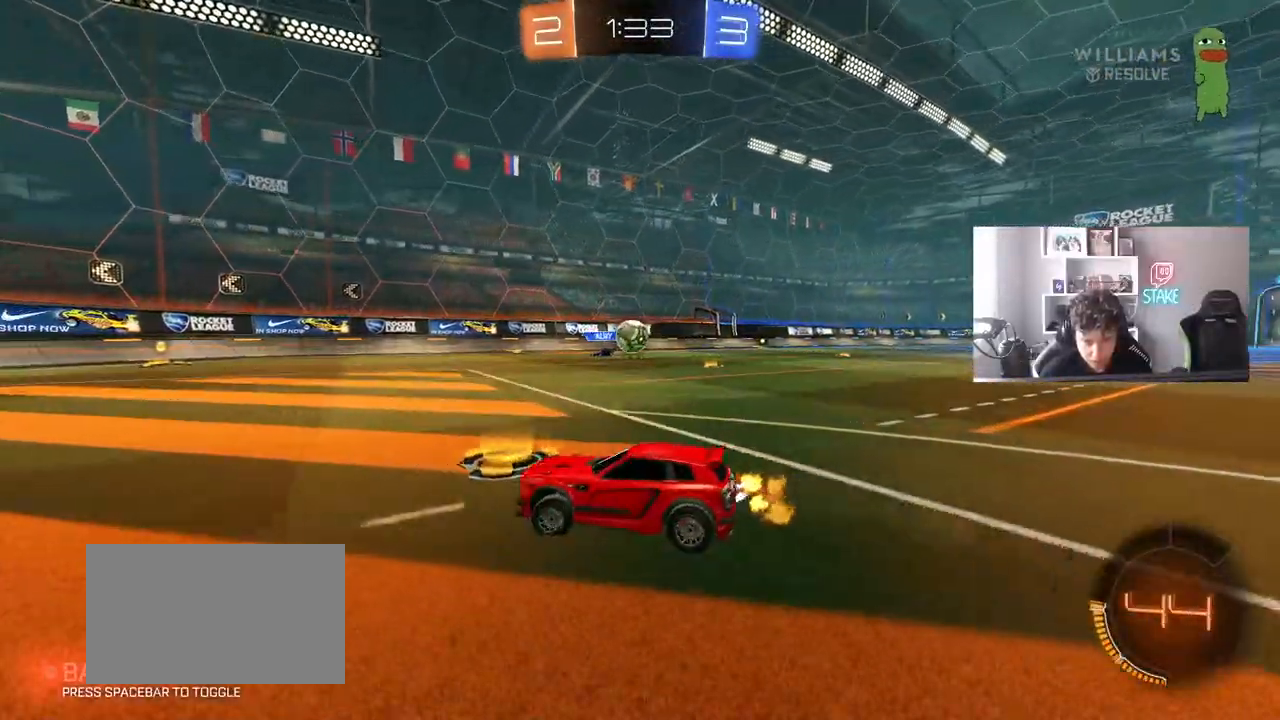
{"keys": [], "mouse": [], "mouse_move": "still", "events": [[200, "a", "up"], [383, "a", "down"], [483, "a", "up"]]}
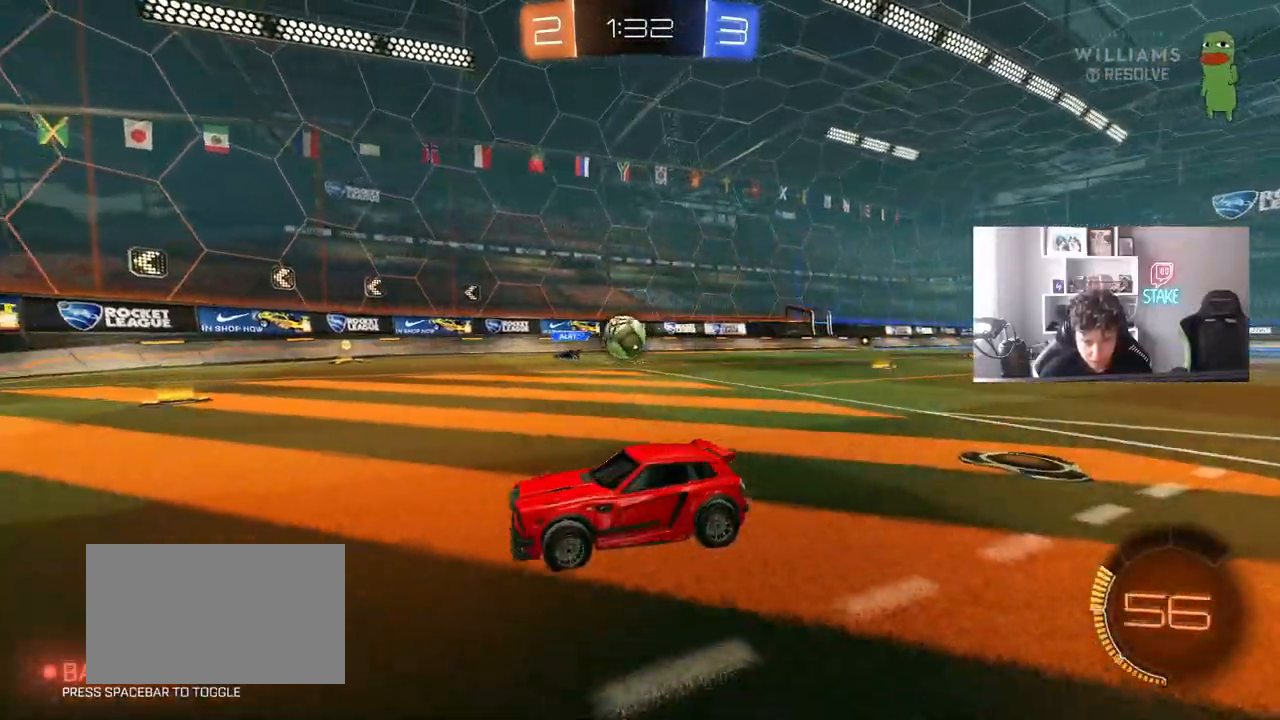
{"keys": ["w"], "mouse": ["left"], "mouse_move": "still", "events": [[33, "d", "down"], [167, "w", "down"], [267, "mouse_left", "down"], [350, "d", "up"]]}